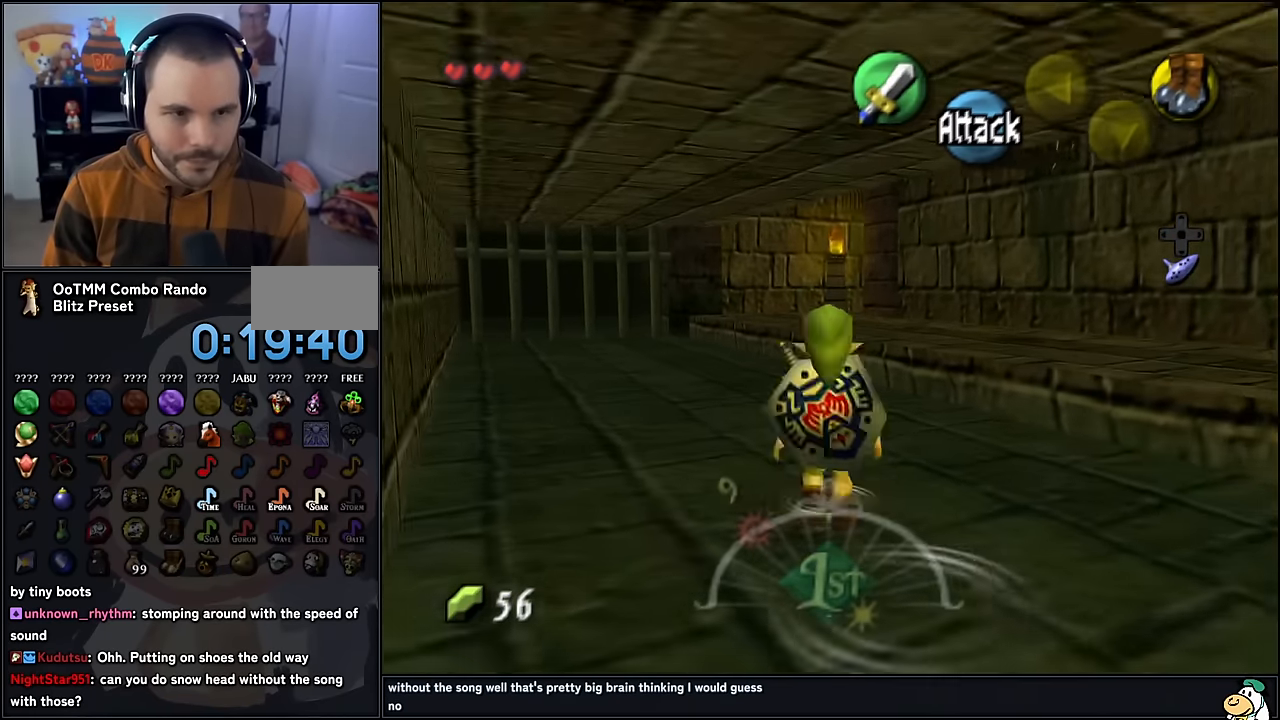
Gameplay with a controller (Nintendo layout); each line is a JSON object with the inputs held at the frame after it. "events" lists button and stick changes between this image and that frame as [ms after this image, input, new state], when the widget could be followed in between. Not read: L1 L3 R3.
{"buttons": [], "left_stick": "up", "events": [[17, "A", "down"], [183, "A", "up"]]}
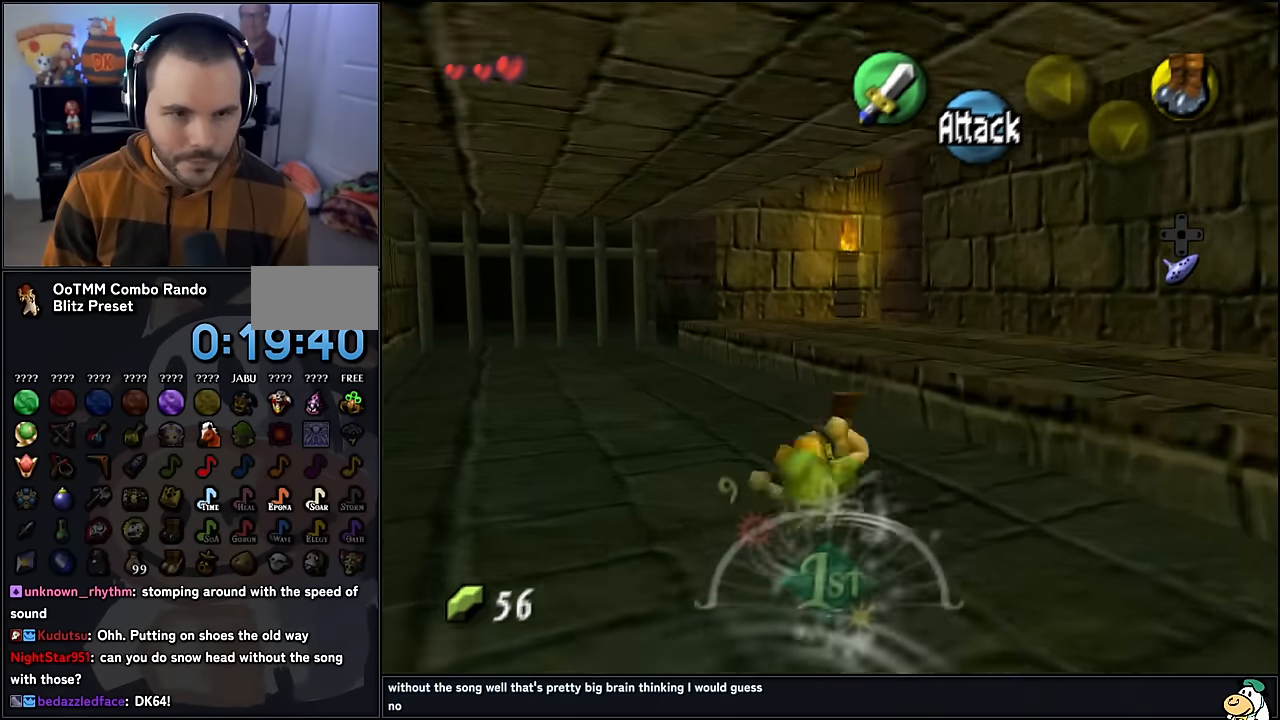
{"buttons": [], "left_stick": "up", "events": [[350, "A", "down"], [500, "A", "up"]]}
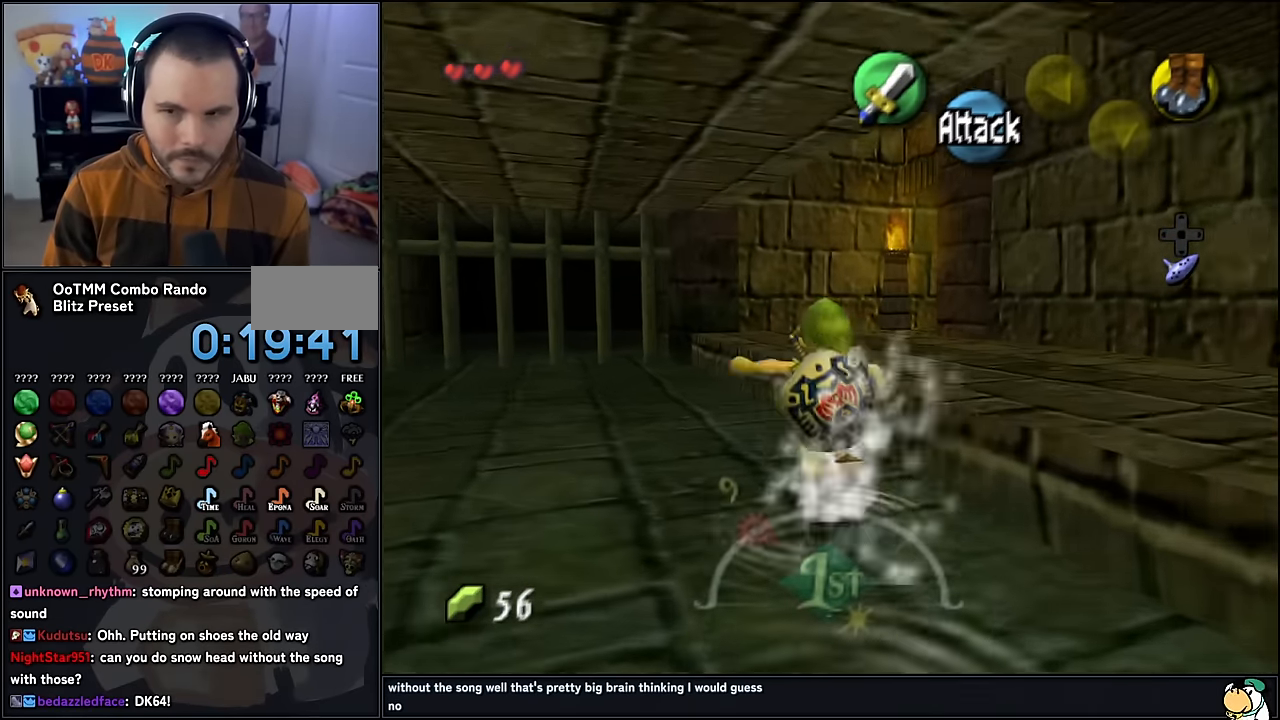
{"buttons": [], "left_stick": "up", "events": []}
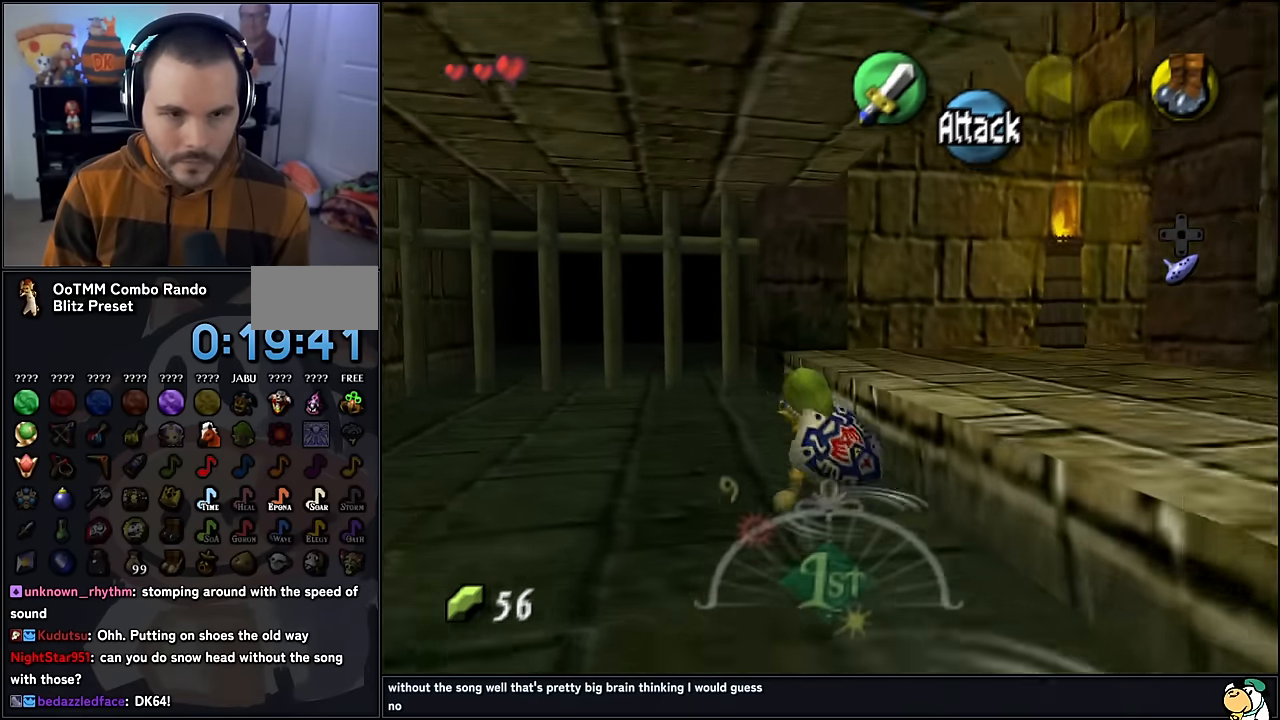
{"buttons": [], "left_stick": "up-right", "events": [[317, "left_stick", "up-right"]]}
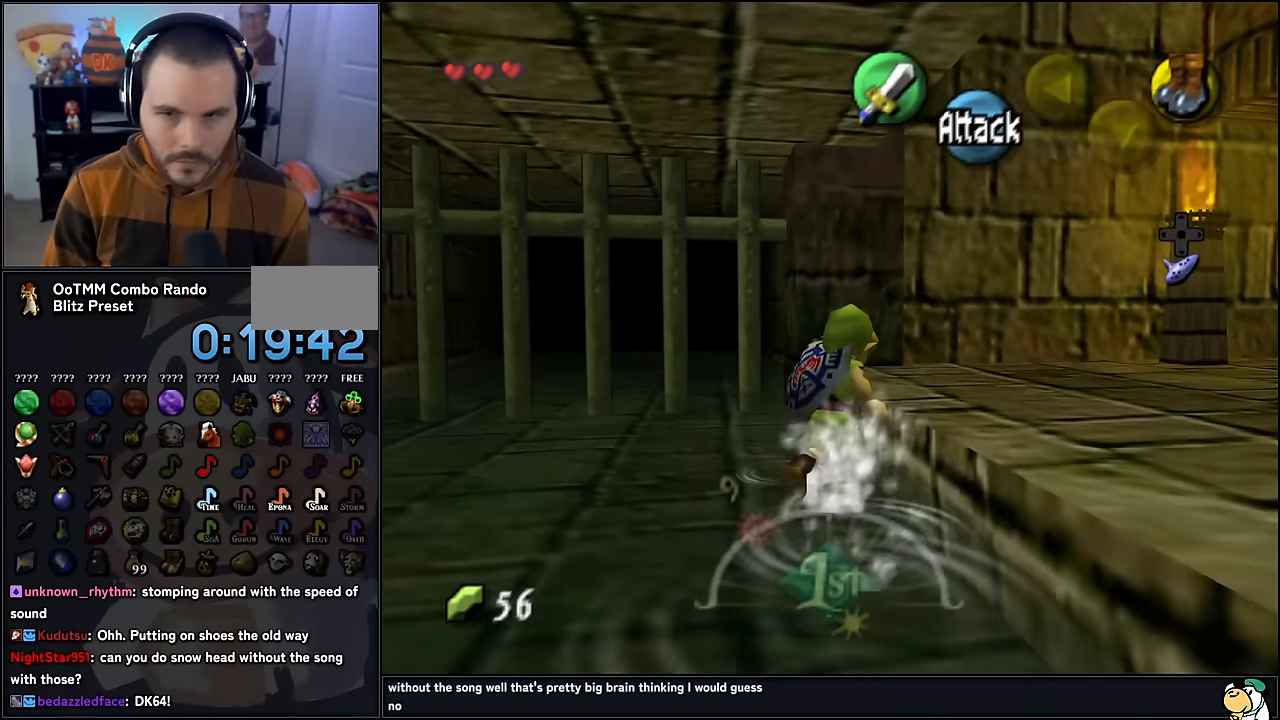
{"buttons": [], "left_stick": "up-right", "events": []}
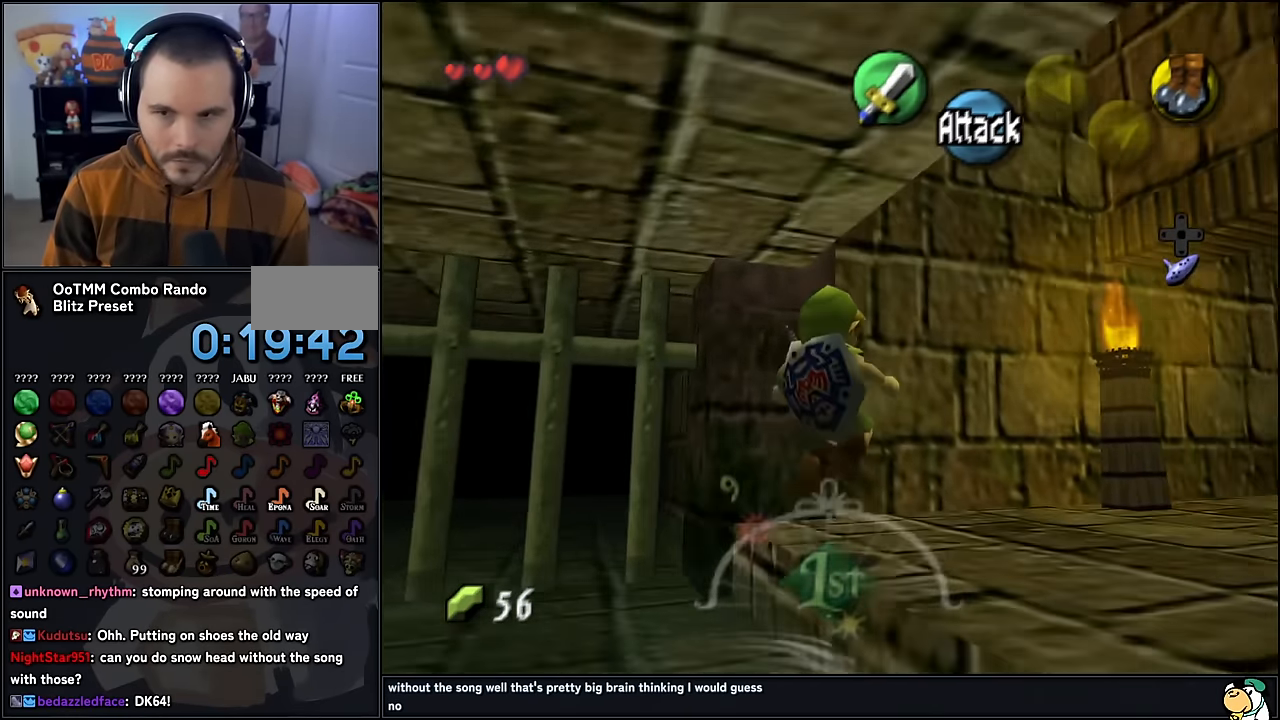
{"buttons": ["A"], "left_stick": "up-right", "events": [[383, "A", "down"]]}
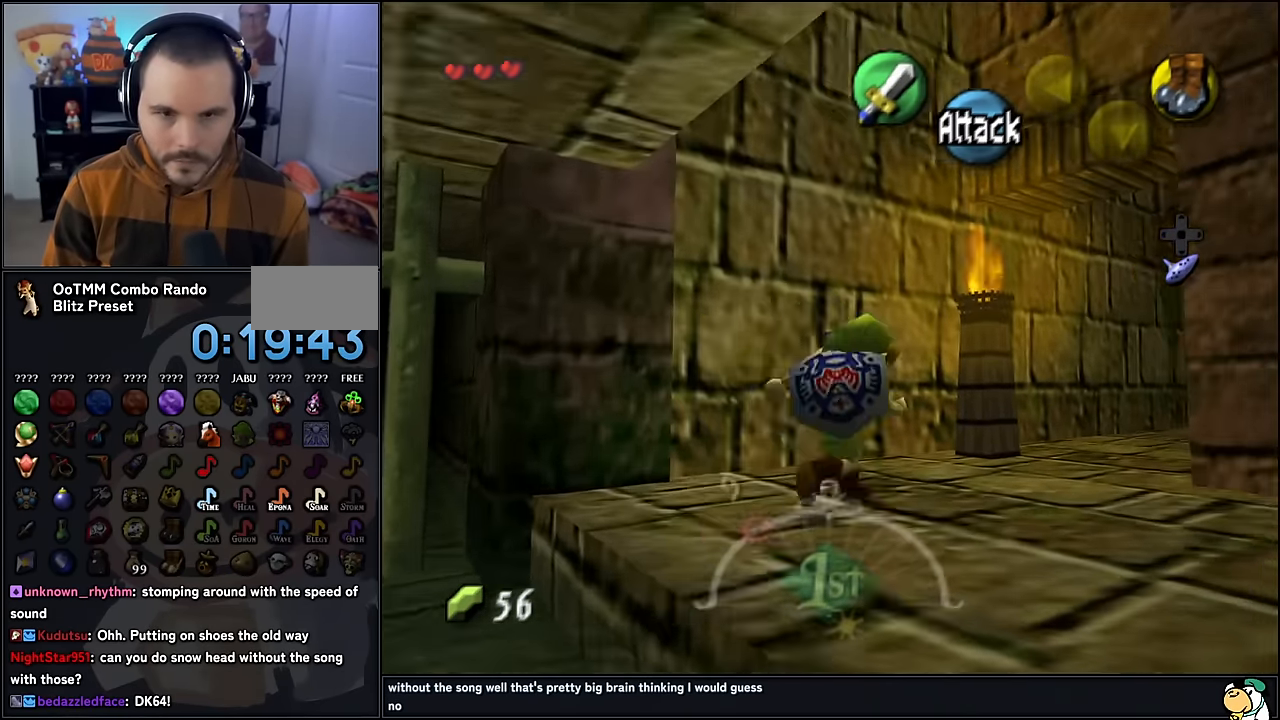
{"buttons": [], "left_stick": "up-right", "events": [[17, "A", "up"]]}
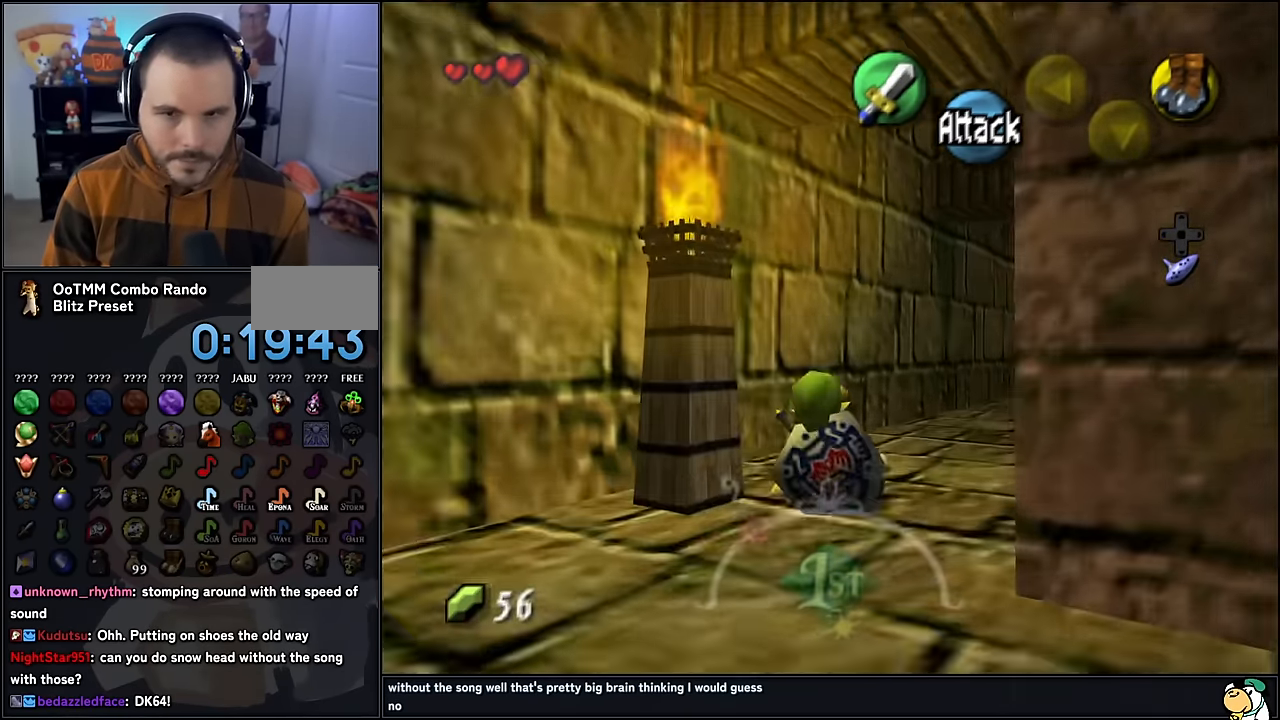
{"buttons": [], "left_stick": "up", "events": [[150, "A", "down"], [267, "left_stick", "up"], [300, "A", "up"]]}
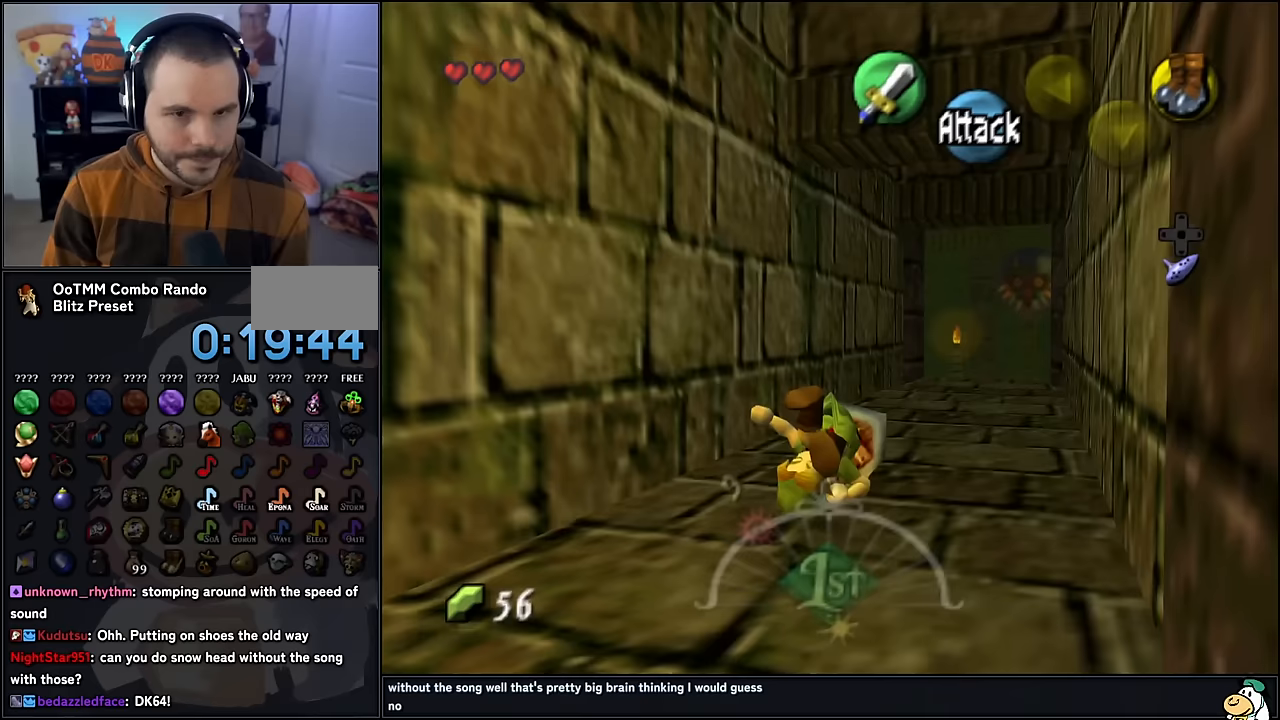
{"buttons": ["A"], "left_stick": "up", "events": [[433, "A", "down"]]}
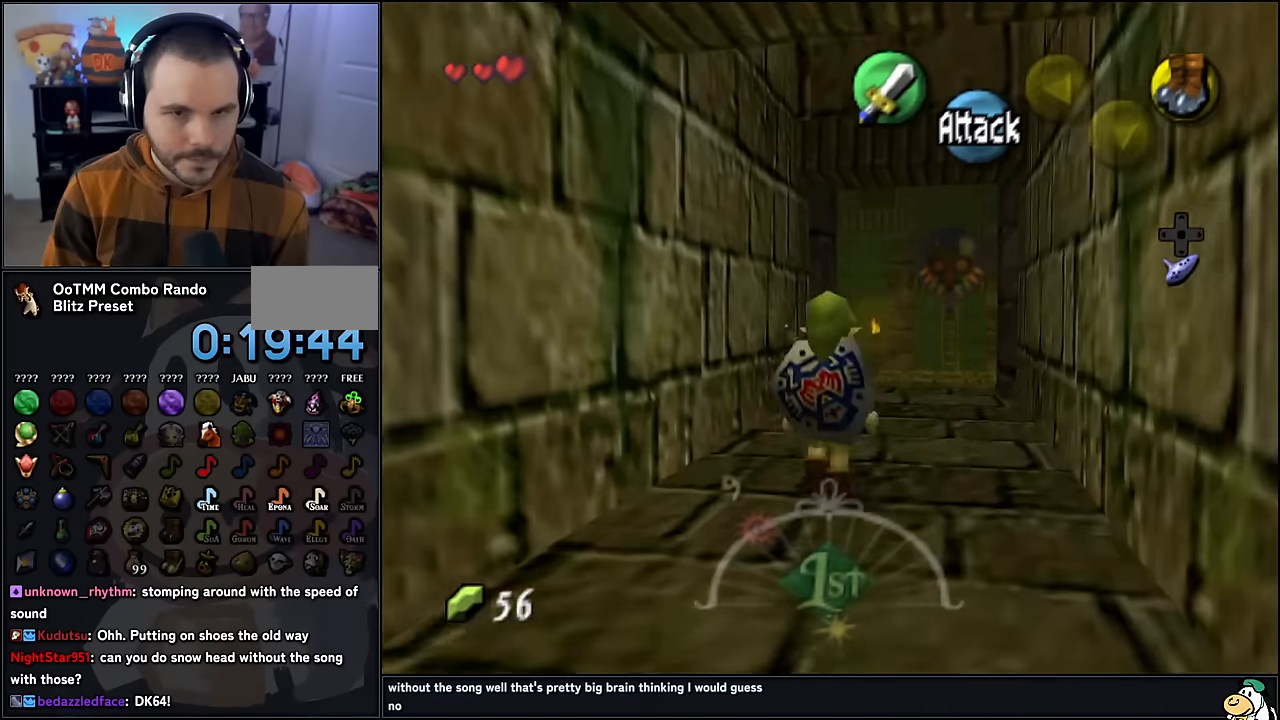
{"buttons": [], "left_stick": "up", "events": [[100, "A", "up"]]}
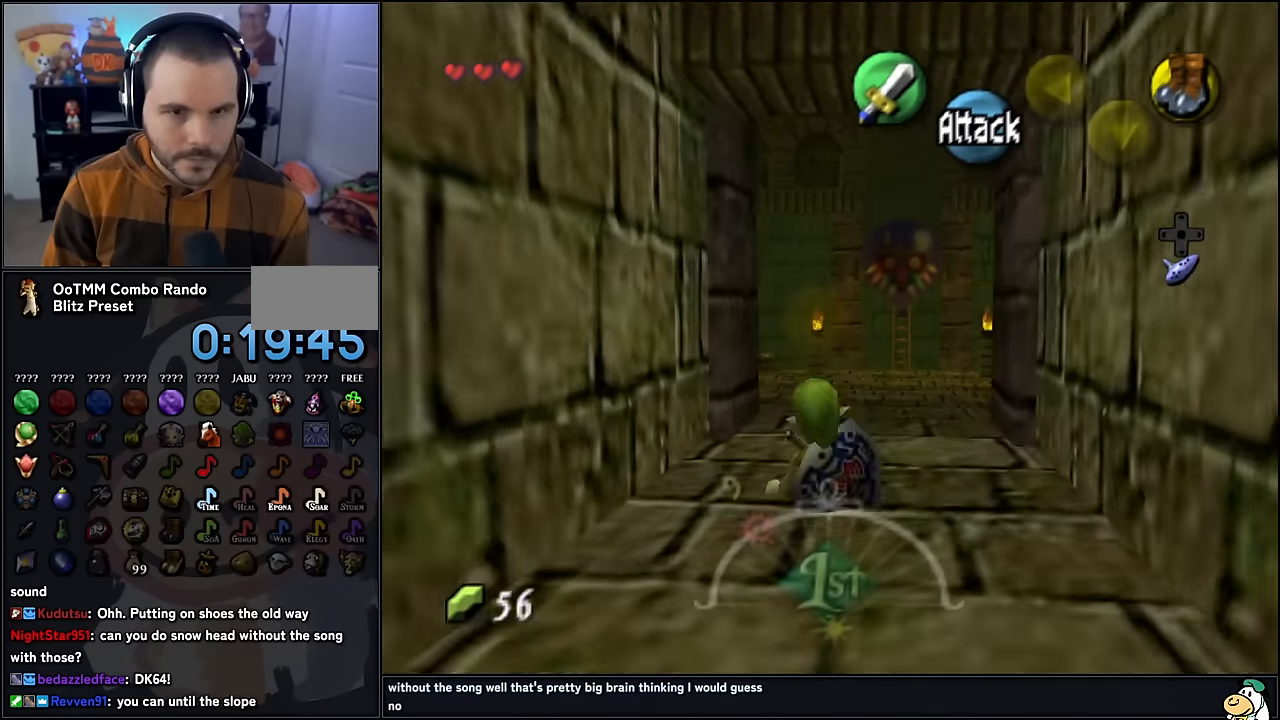
{"buttons": [], "left_stick": "up", "events": [[267, "A", "down"], [433, "A", "up"]]}
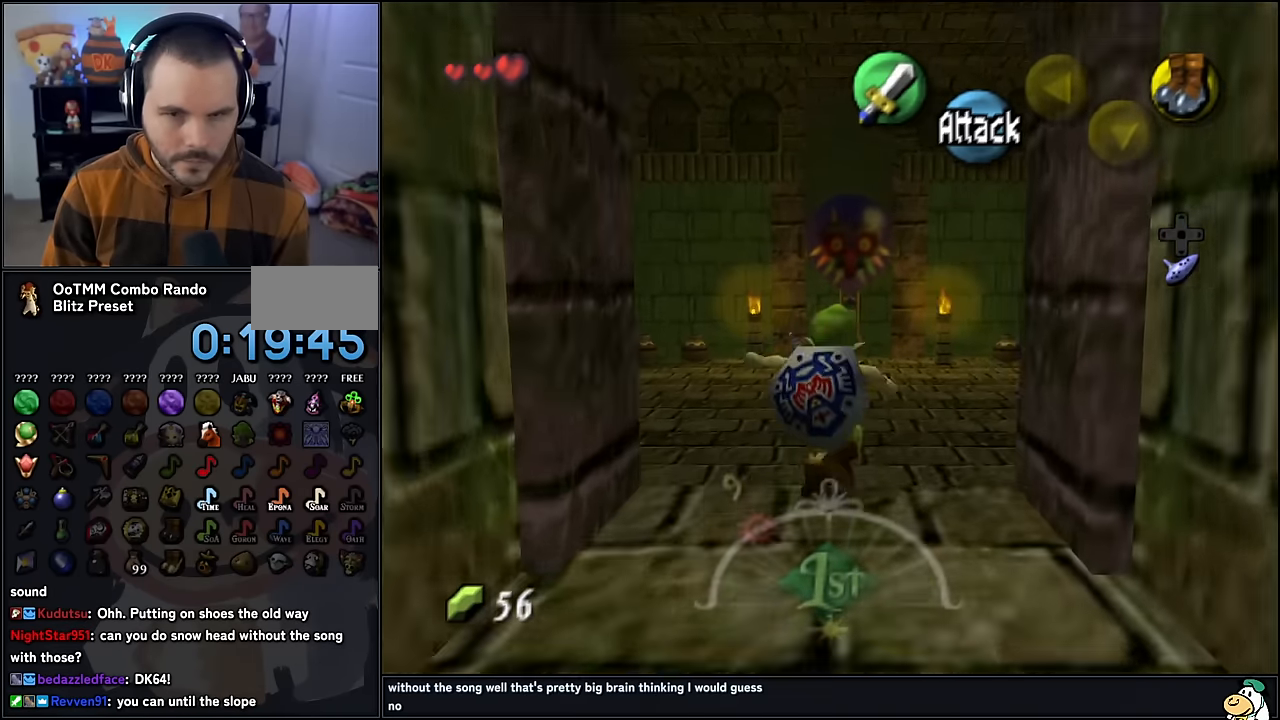
{"buttons": [], "left_stick": "up", "events": []}
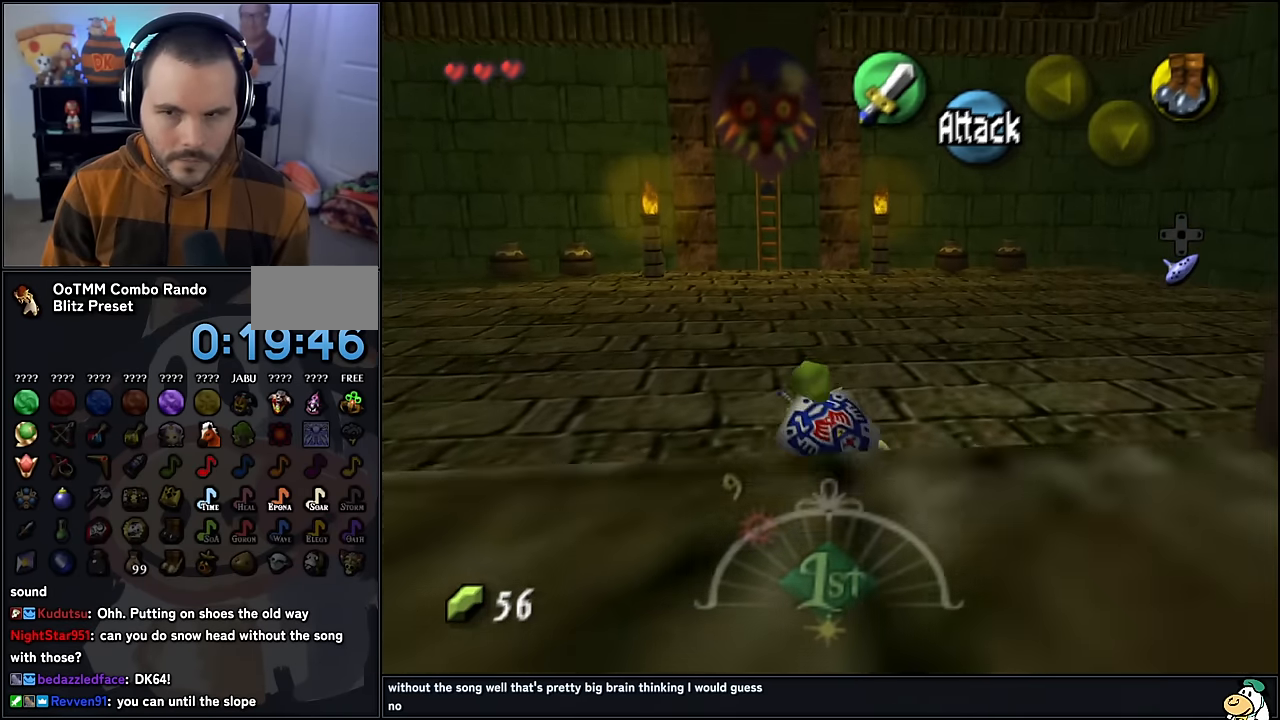
{"buttons": [], "left_stick": "up", "events": [[67, "A", "down"], [233, "A", "up"]]}
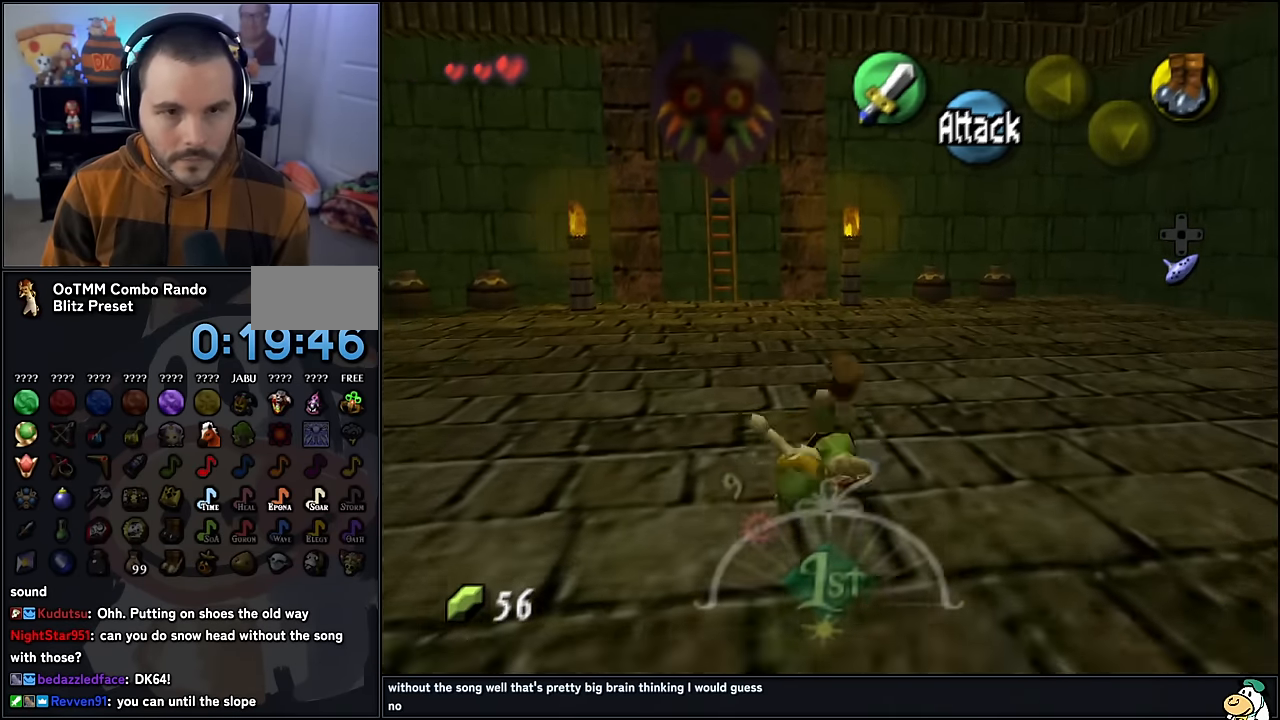
{"buttons": ["A"], "left_stick": "up", "events": [[383, "A", "down"]]}
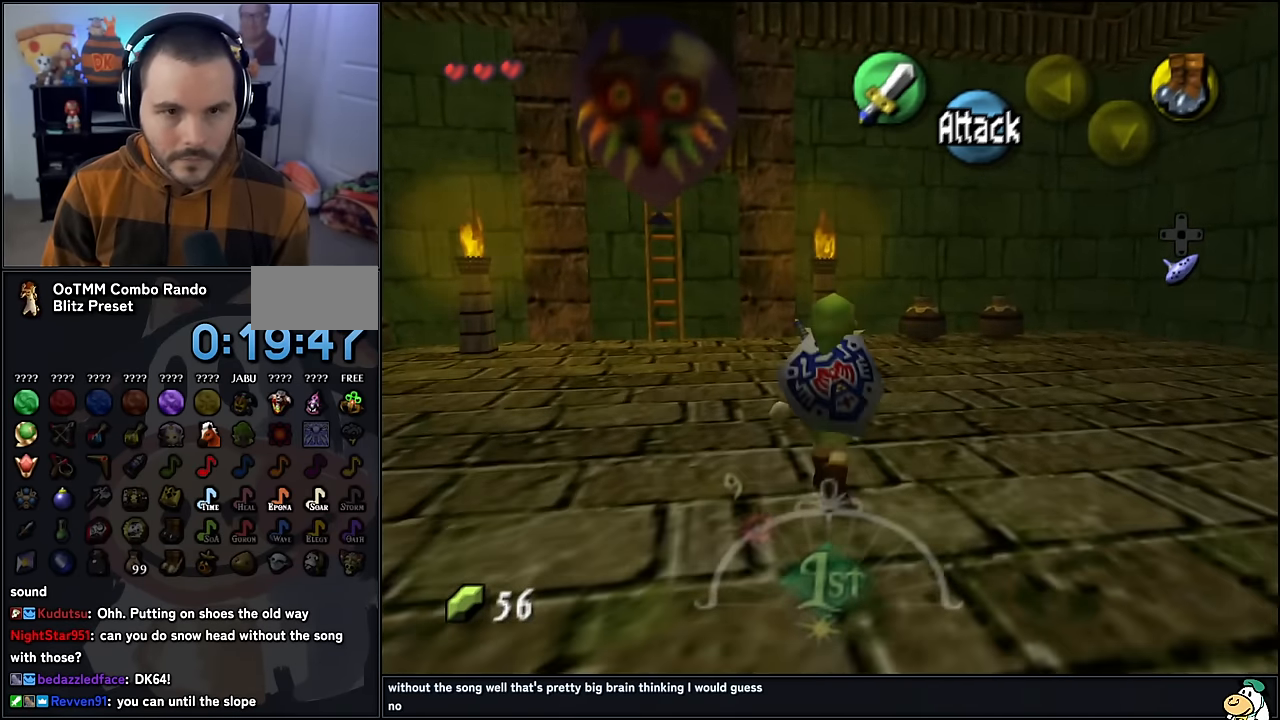
{"buttons": [], "left_stick": "up", "events": [[50, "A", "up"]]}
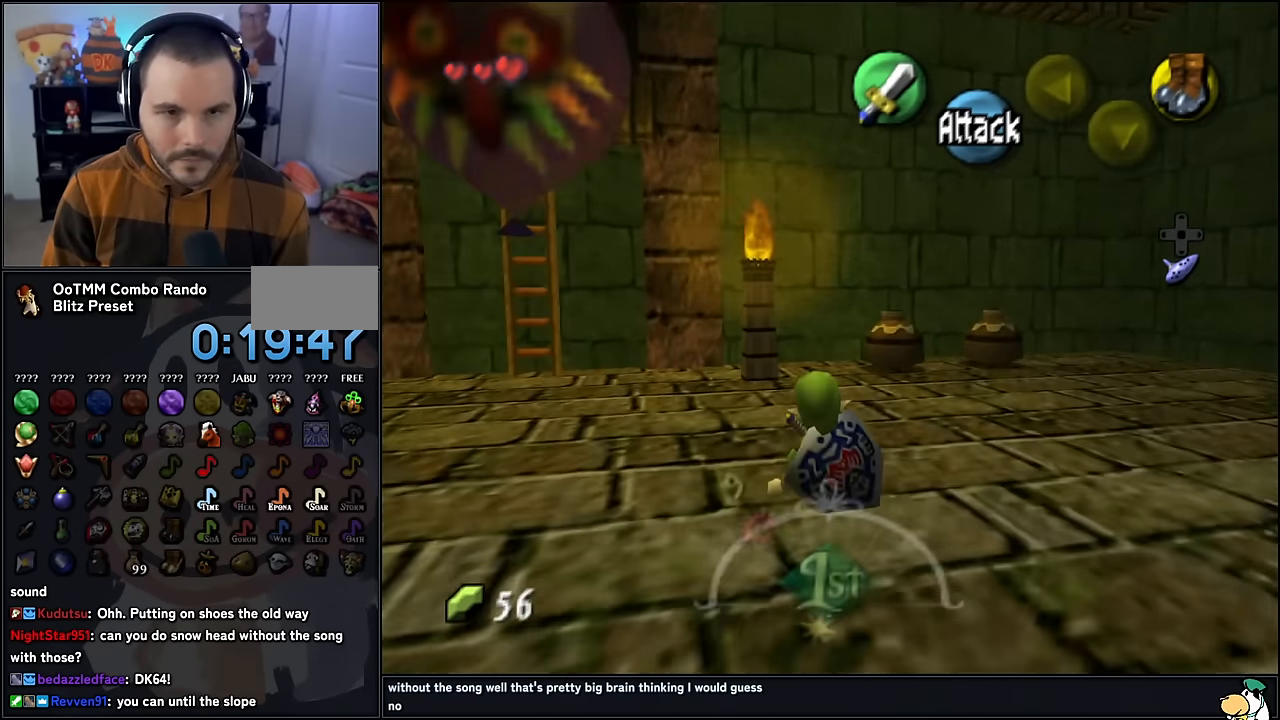
{"buttons": [], "left_stick": "up", "events": []}
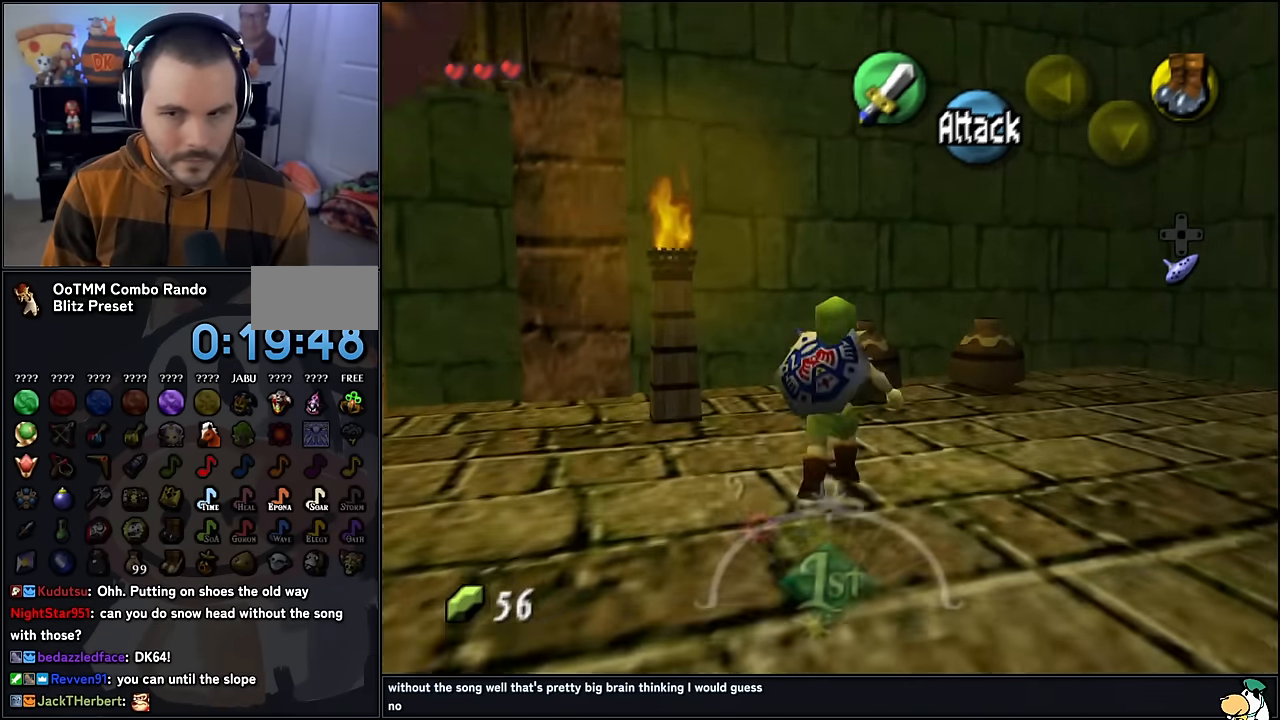
{"buttons": ["A"], "left_stick": "center", "events": [[433, "A", "down"], [483, "left_stick", "center"]]}
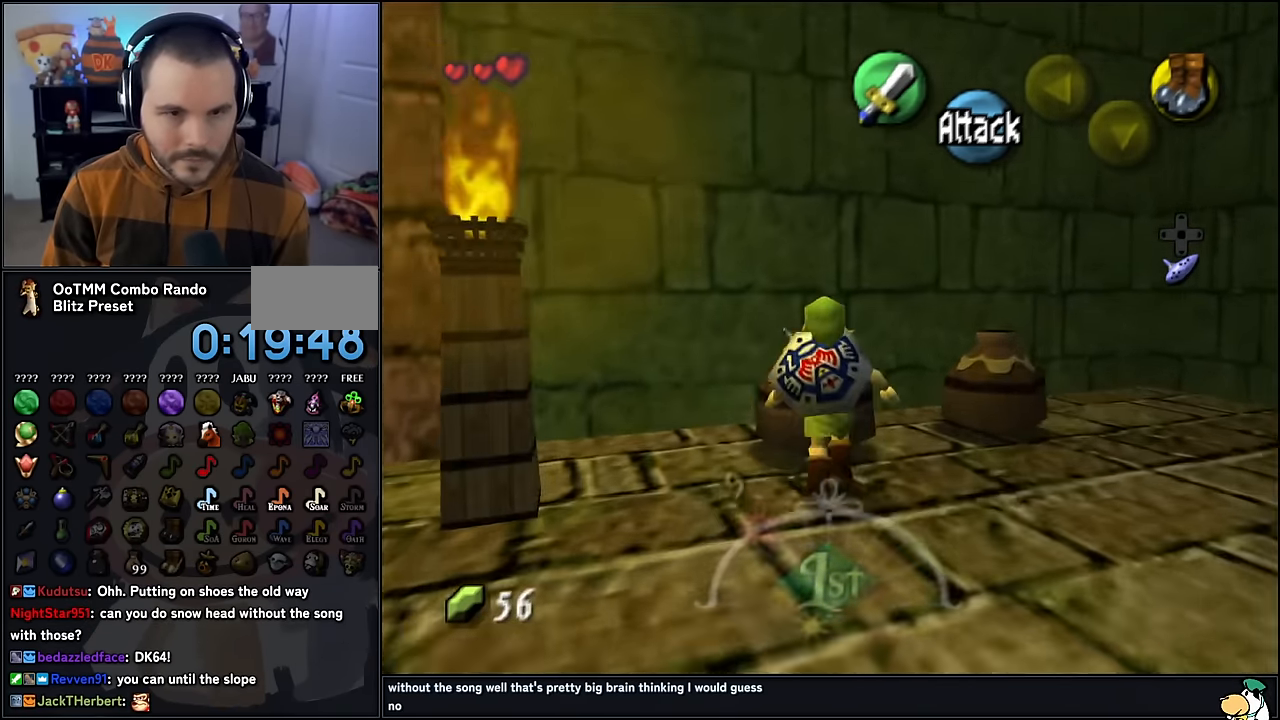
{"buttons": [], "left_stick": "down-left", "events": [[17, "A", "up"], [100, "A", "down"], [200, "A", "up"], [216, "A", "down"], [333, "A", "up"], [500, "left_stick", "down-left"]]}
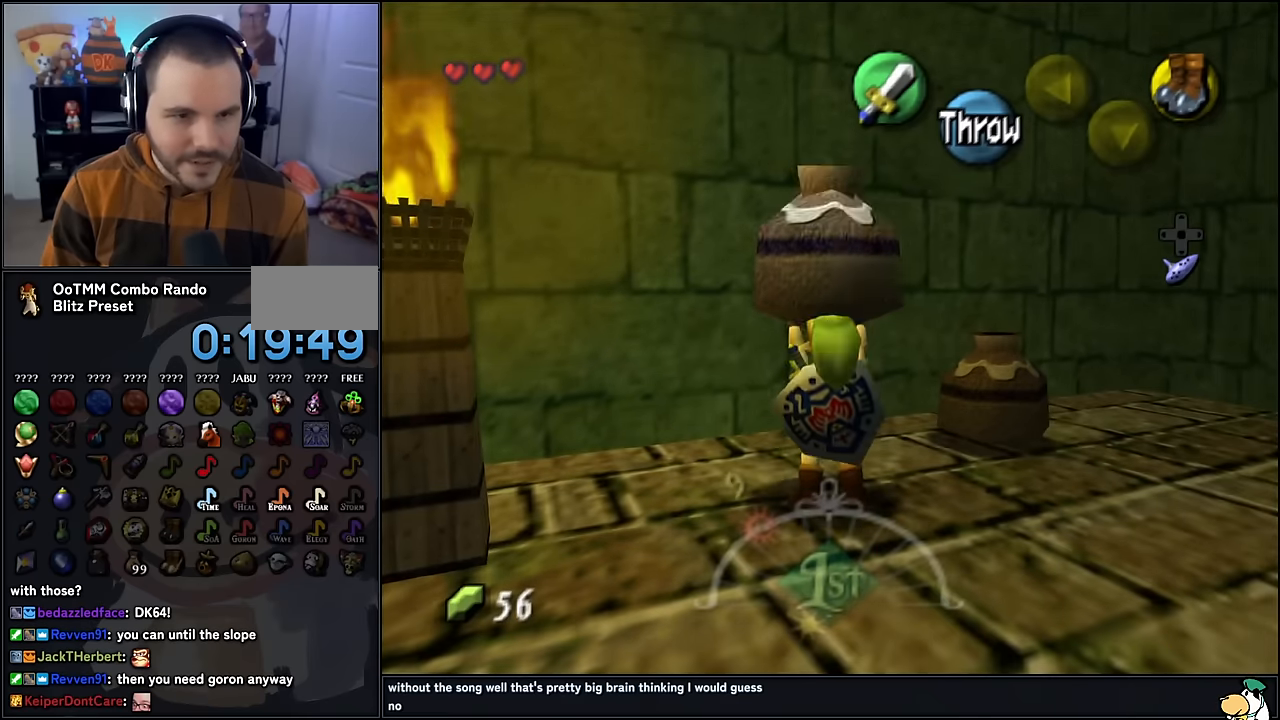
{"buttons": [], "left_stick": "down-left", "events": []}
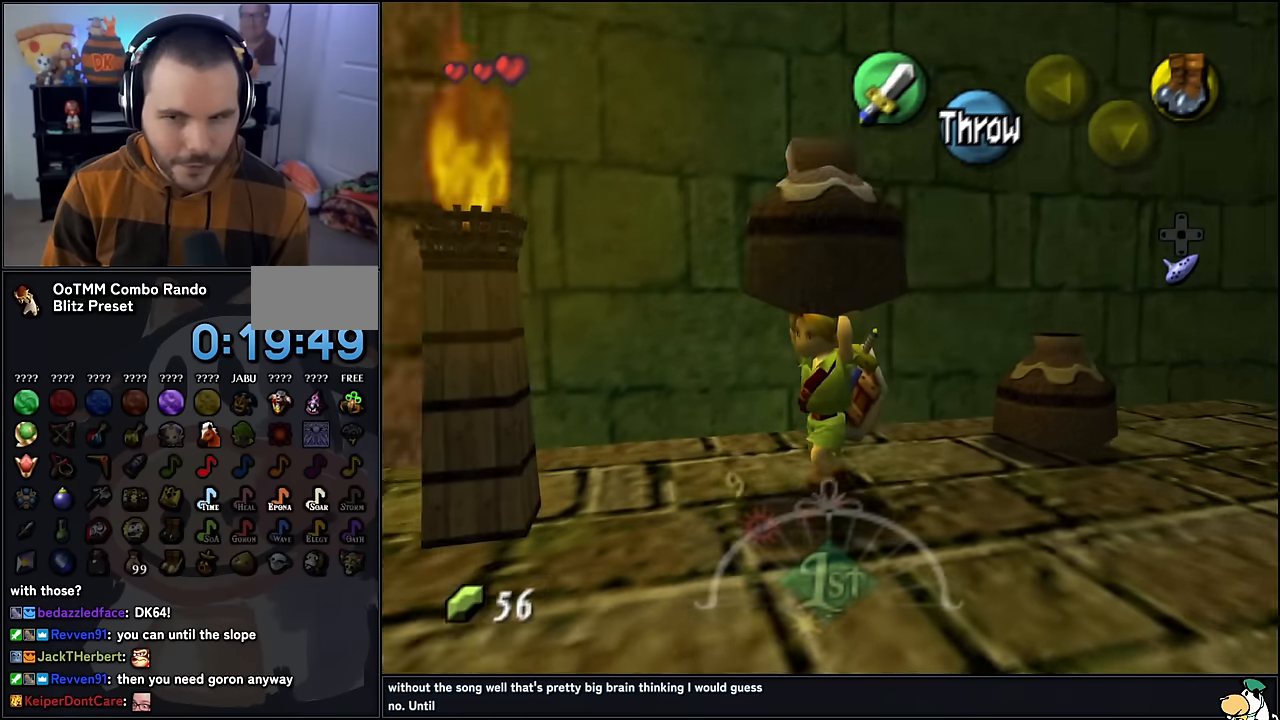
{"buttons": ["A"], "left_stick": "up-left", "events": [[50, "left_stick", "left"], [200, "left_stick", "up-left"], [383, "A", "down"]]}
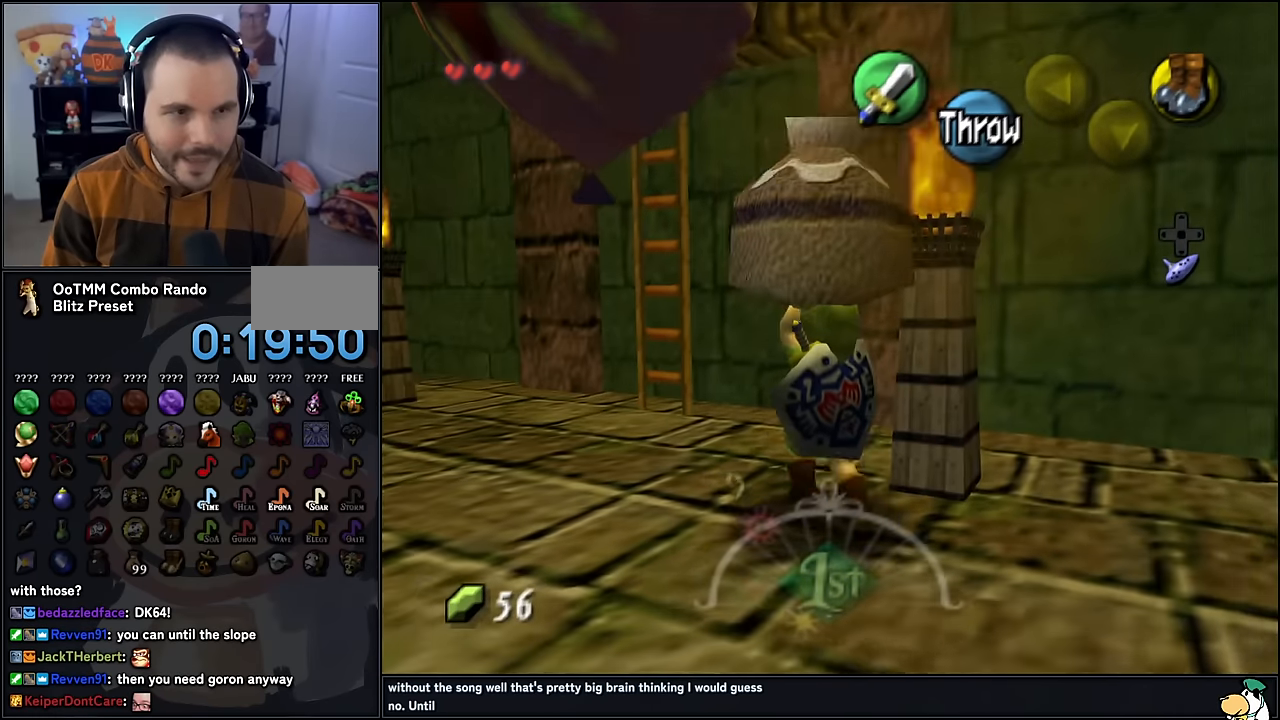
{"buttons": [], "left_stick": "up-left", "events": [[33, "A", "up"], [250, "left_stick", "center"], [450, "left_stick", "up-left"]]}
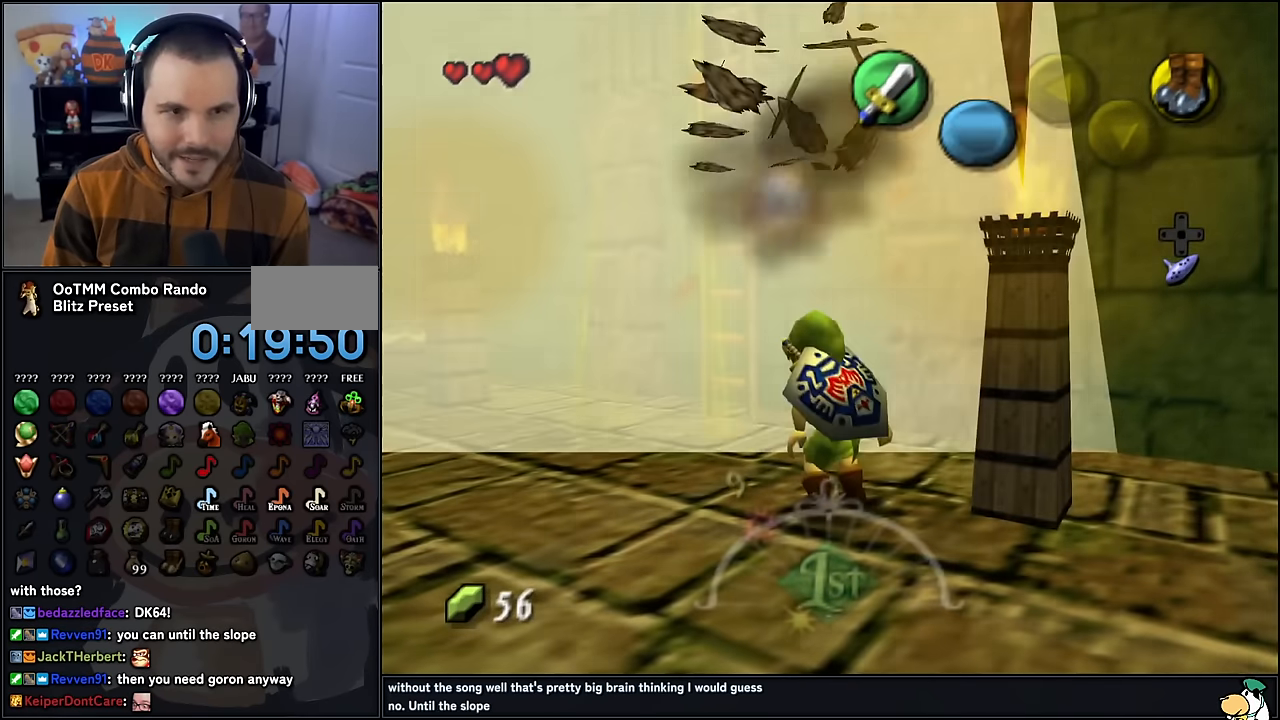
{"buttons": [], "left_stick": "up", "events": [[266, "left_stick", "up"]]}
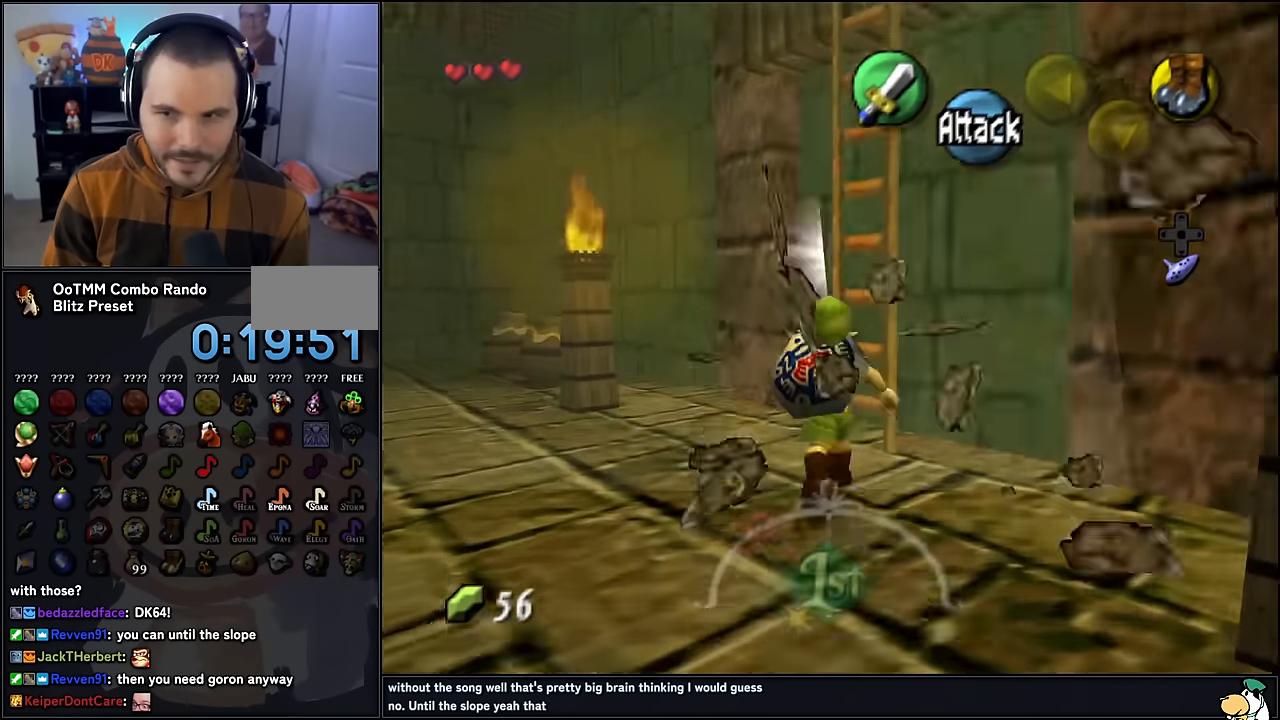
{"buttons": [], "left_stick": "up-right", "events": [[133, "left_stick", "up-right"], [250, "left_stick", "center"], [466, "left_stick", "up-right"]]}
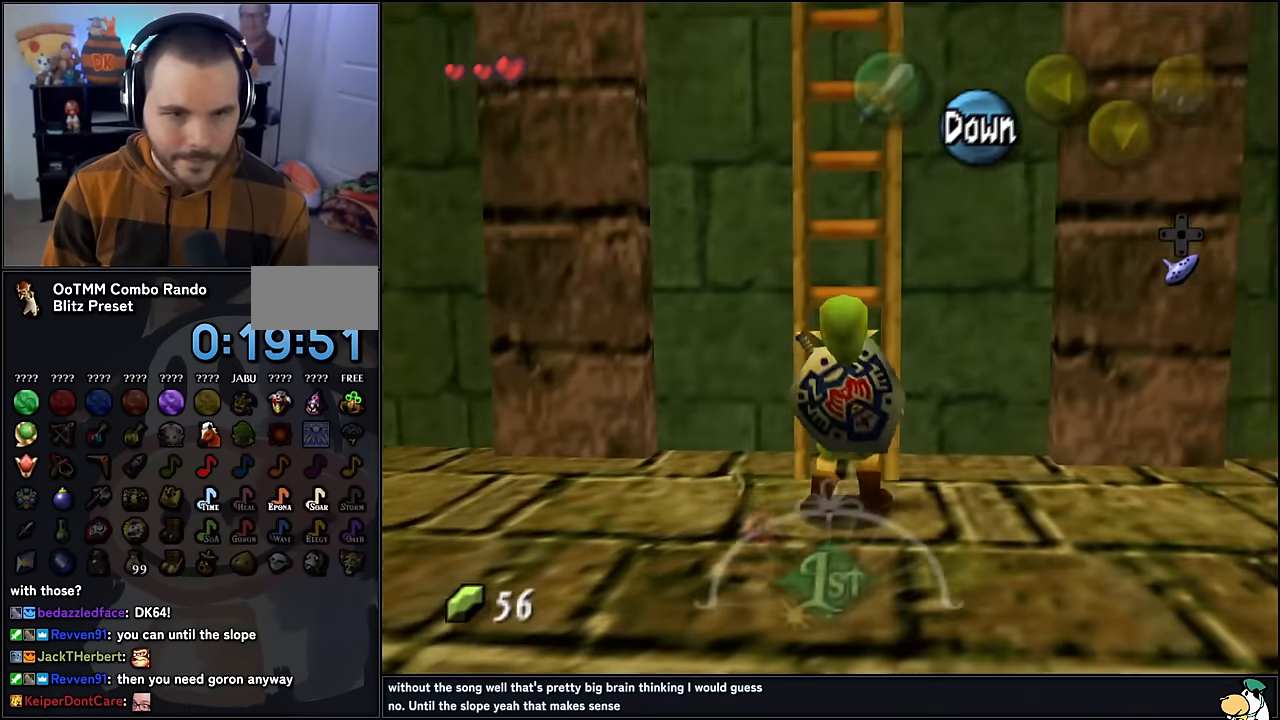
{"buttons": [], "left_stick": "up", "events": [[116, "left_stick", "up"]]}
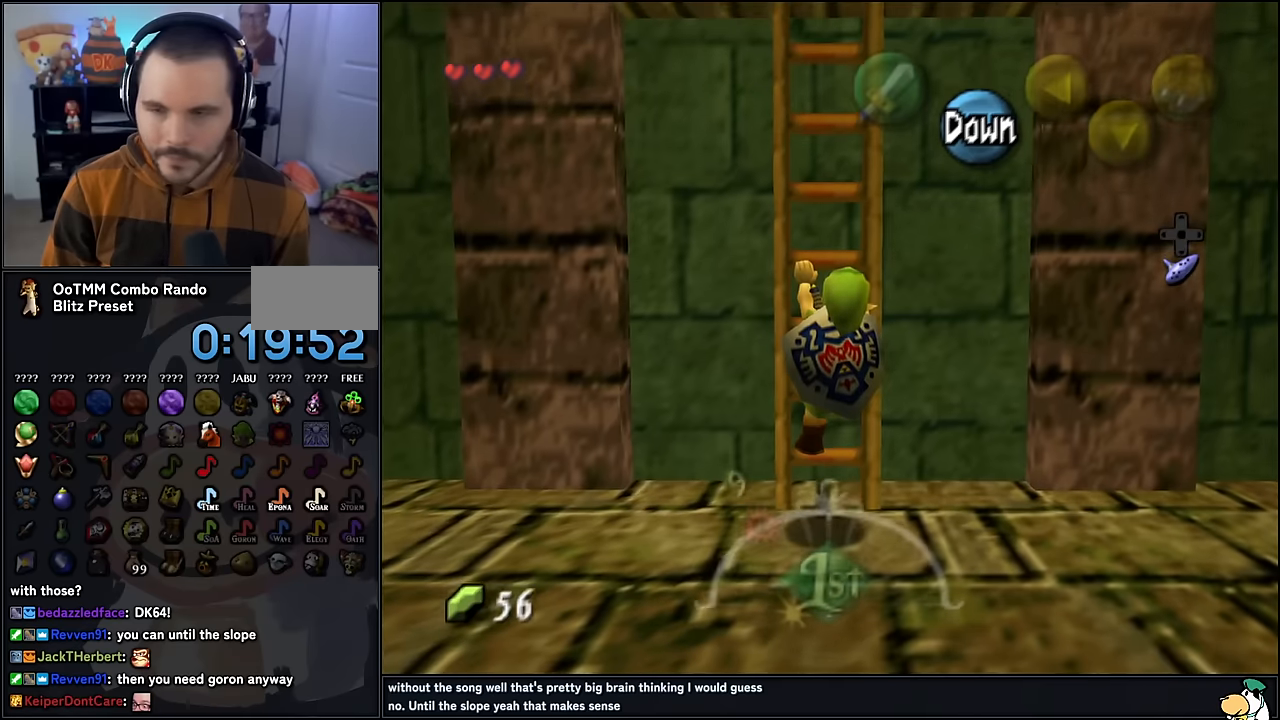
{"buttons": [], "left_stick": "up", "events": [[184, "Z", "down"], [384, "Z", "up"], [400, "Z", "down"], [500, "Z", "up"]]}
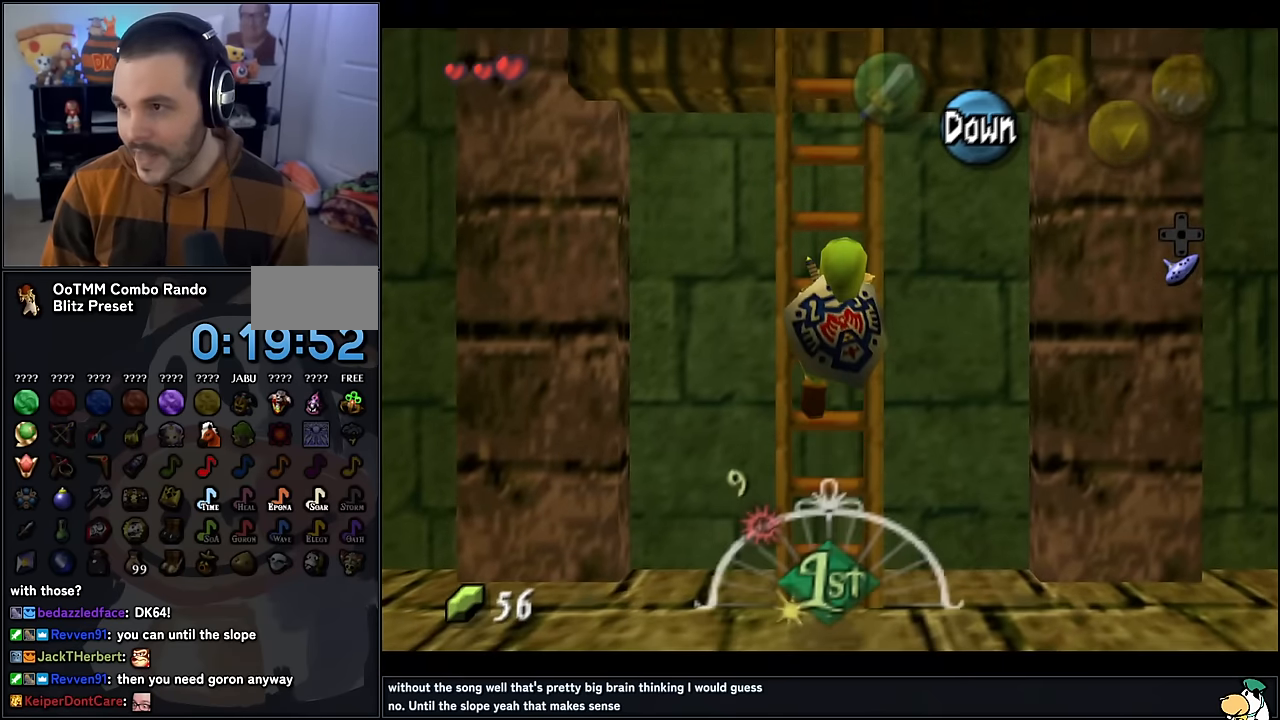
{"buttons": [], "left_stick": "up", "events": [[234, "Z", "down"], [317, "Z", "up"], [400, "Z", "down"], [500, "Z", "up"]]}
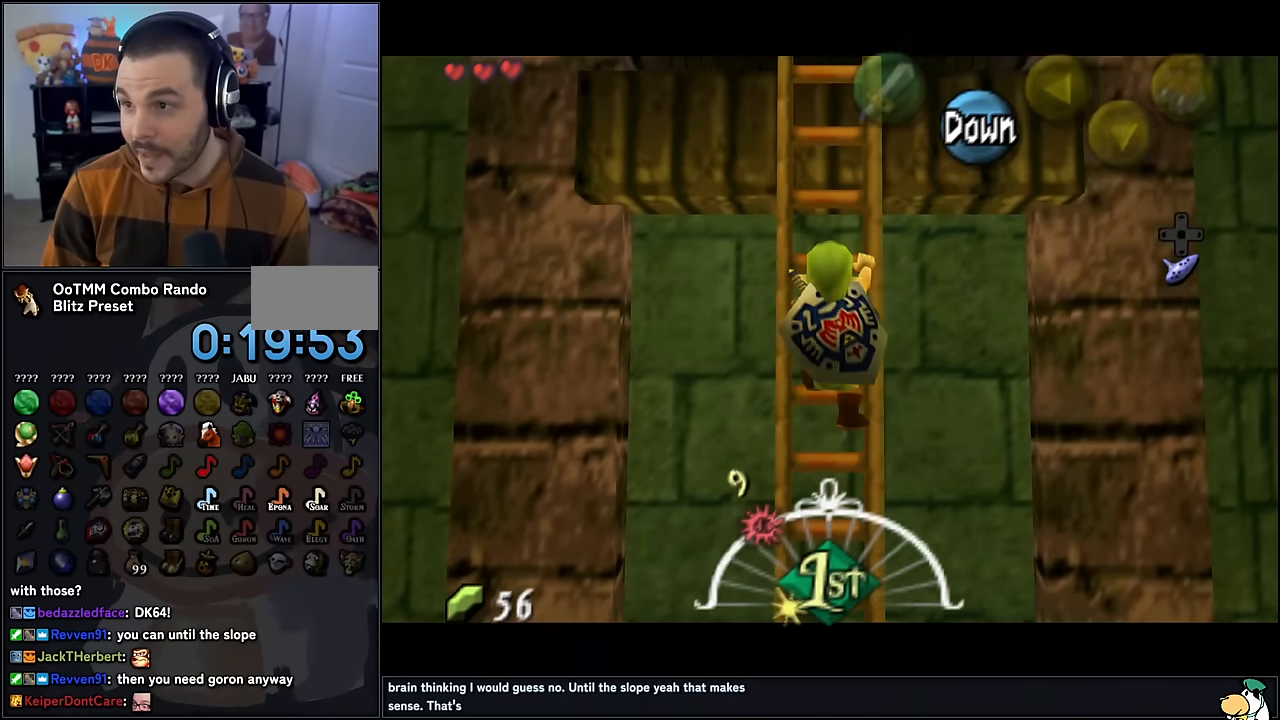
{"buttons": [], "left_stick": "up", "events": [[100, "Z", "down"], [200, "Z", "up"], [400, "Z", "down"], [484, "Z", "up"]]}
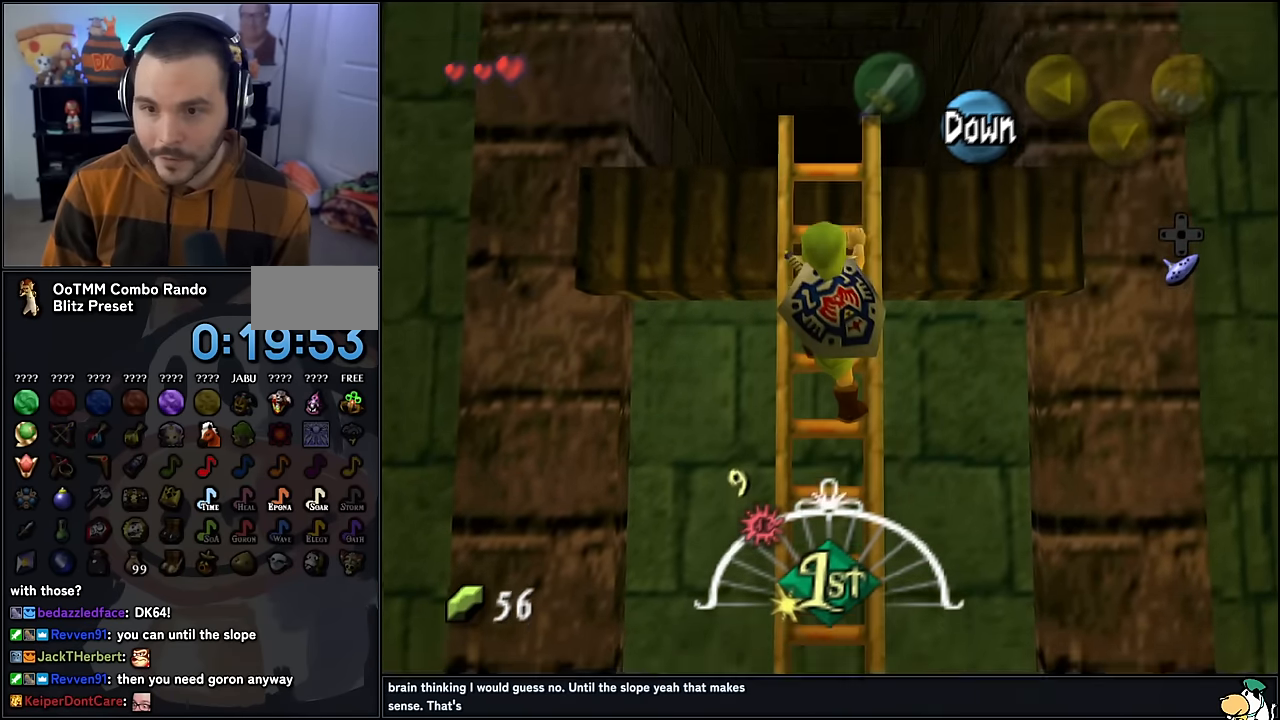
{"buttons": [], "left_stick": "up", "events": [[134, "Z", "down"], [250, "Z", "up"], [367, "Z", "down"], [484, "Z", "up"]]}
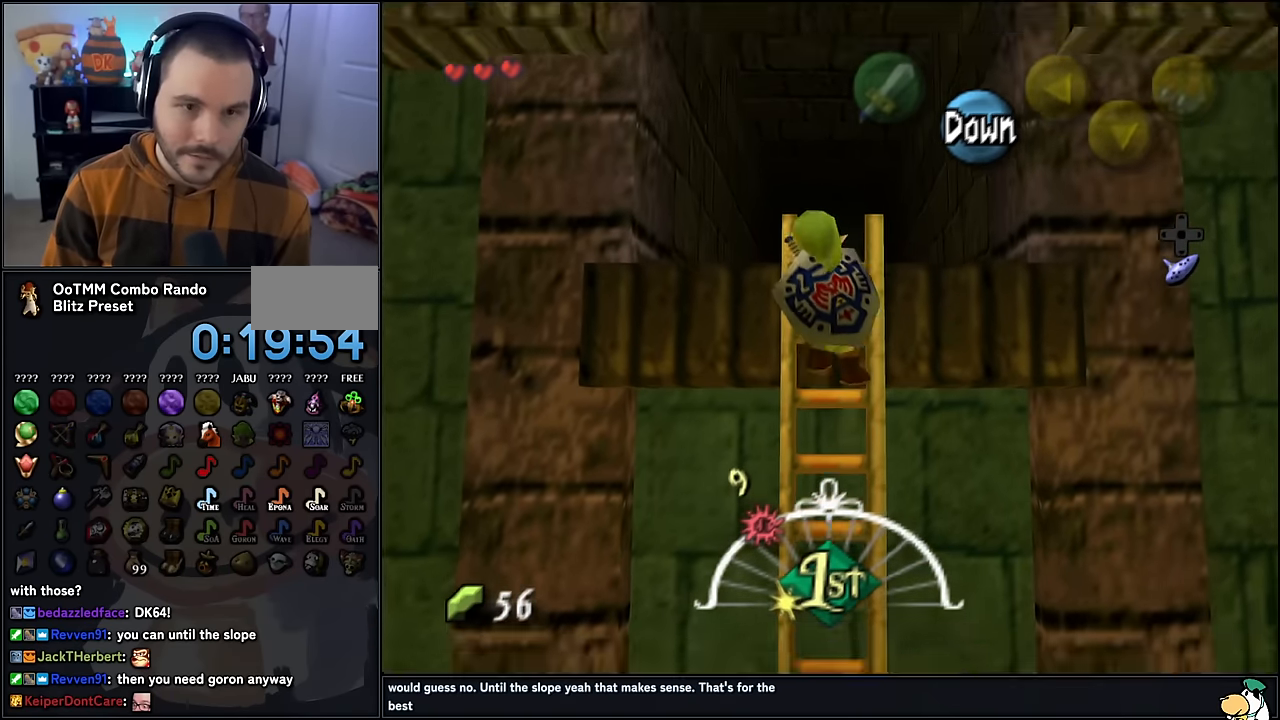
{"buttons": [], "left_stick": "up", "events": []}
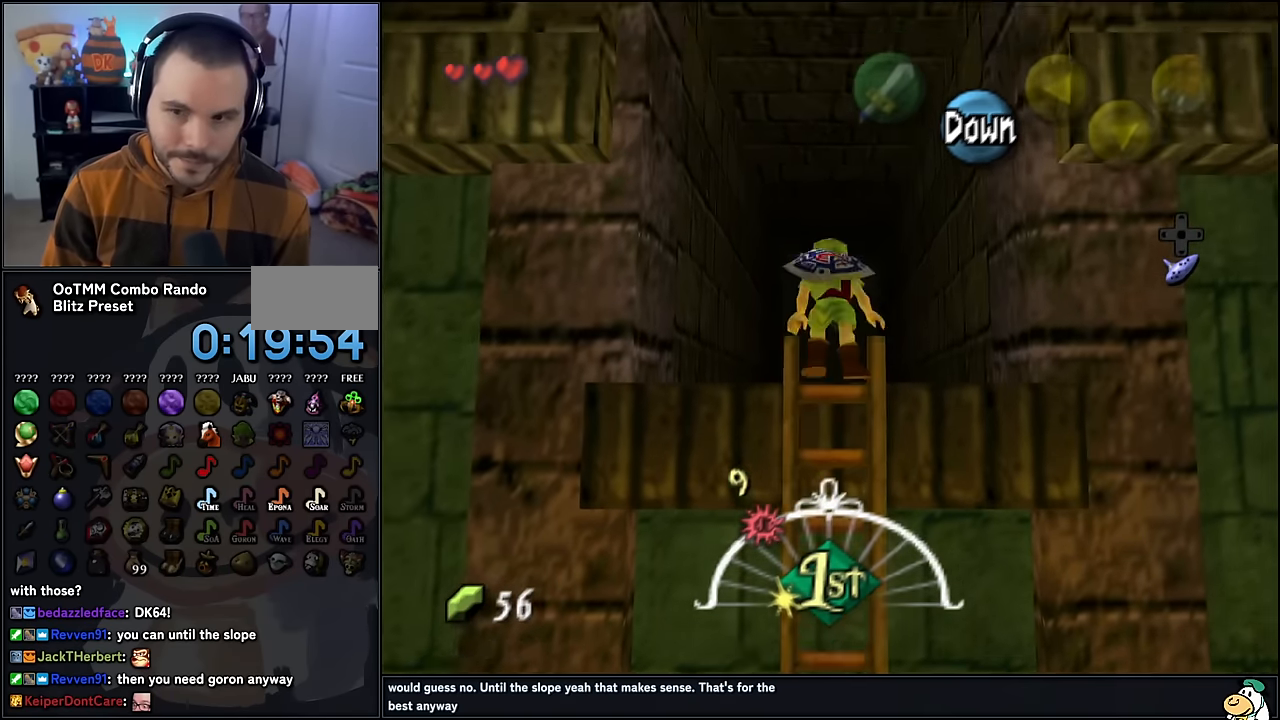
{"buttons": ["A"], "left_stick": "up", "events": [[367, "A", "down"]]}